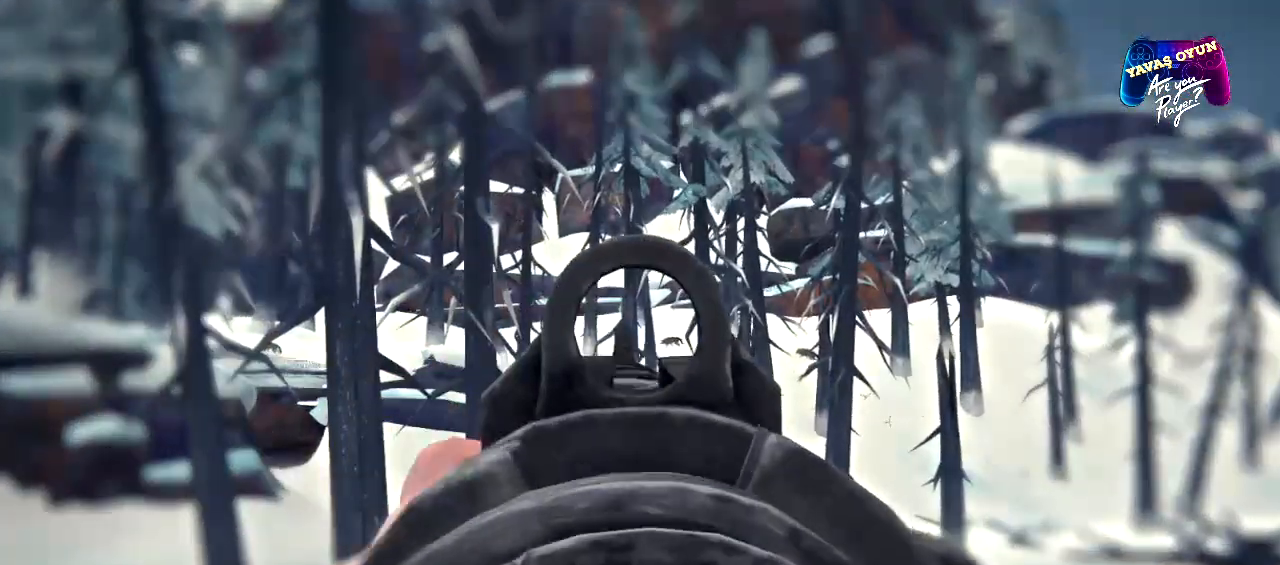
Gameplay with a controller (Xbox layout); each line is a JSON object with the inputs held at the frame after it. "events" lists button and stick changes between this image and that frame as [ms after this image, input, new state], when the widget could be followed in between.
{"buttons": ["L2"], "left_stick": "center", "right_stick": "center", "events": [[317, "right_stick", "left"], [467, "right_stick", "center"]]}
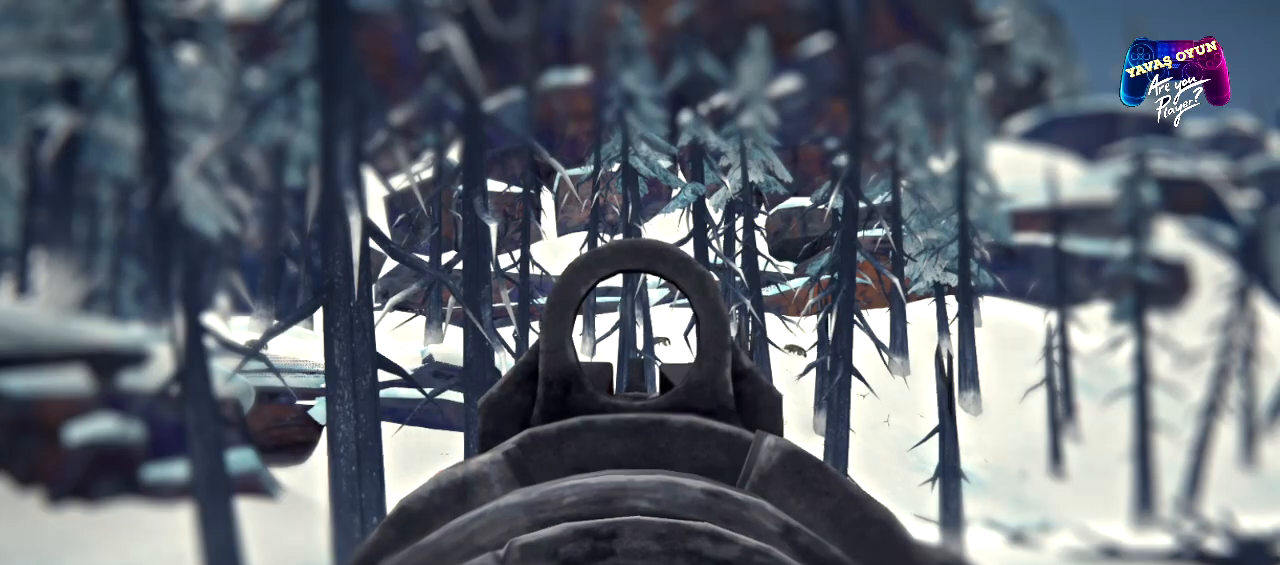
{"buttons": ["L2"], "left_stick": "center", "right_stick": "center", "events": []}
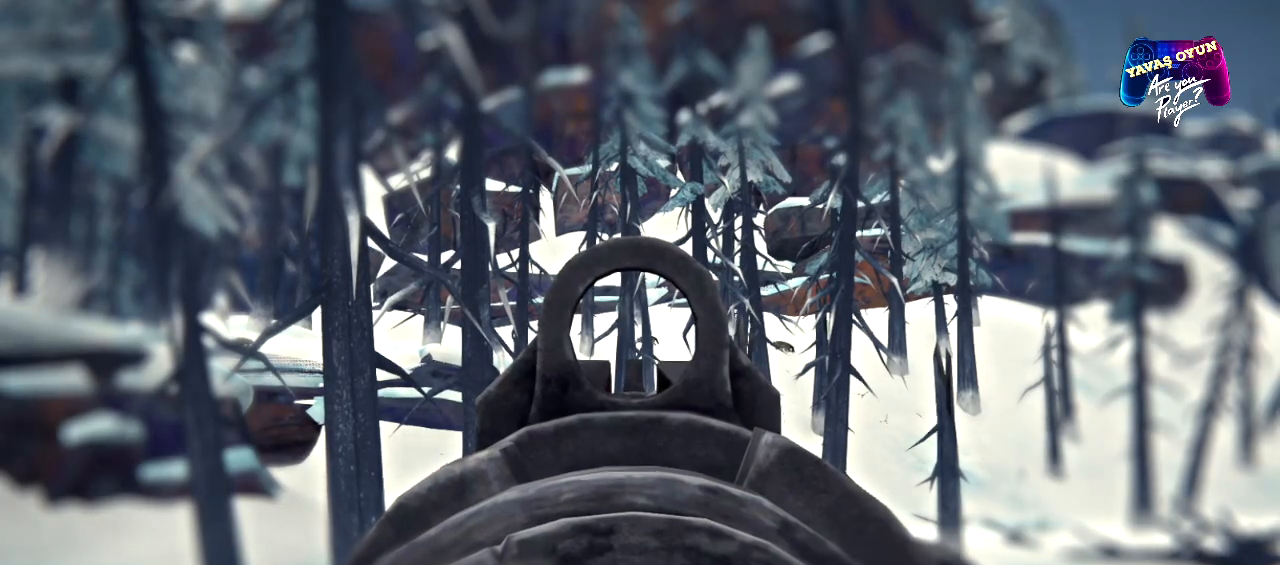
{"buttons": ["L2"], "left_stick": "center", "right_stick": "center", "events": []}
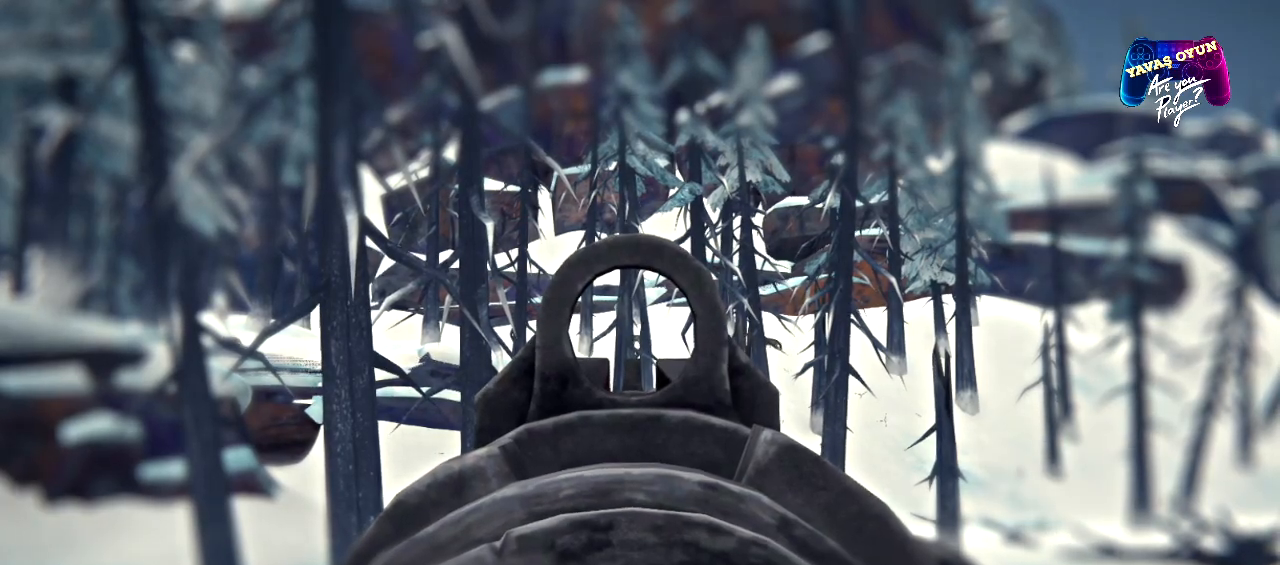
{"buttons": ["L2"], "left_stick": "center", "right_stick": "center", "events": [[167, "right_stick", "left"], [250, "right_stick", "up-left"], [400, "right_stick", "center"]]}
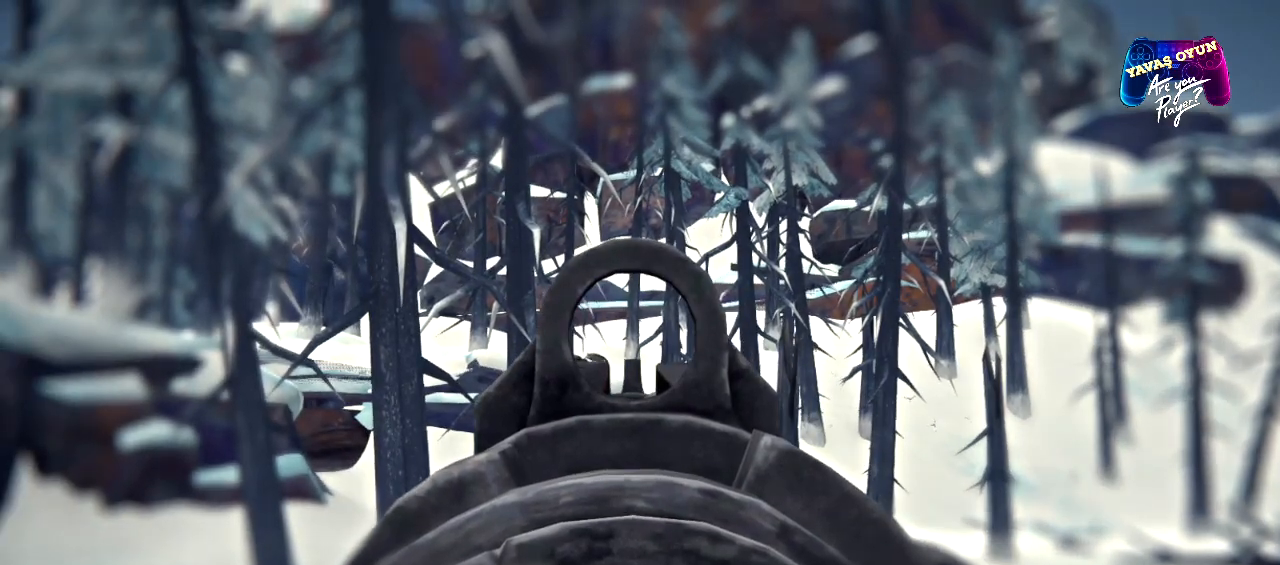
{"buttons": ["L2"], "left_stick": "center", "right_stick": "center", "events": [[367, "right_stick", "up"], [467, "right_stick", "center"]]}
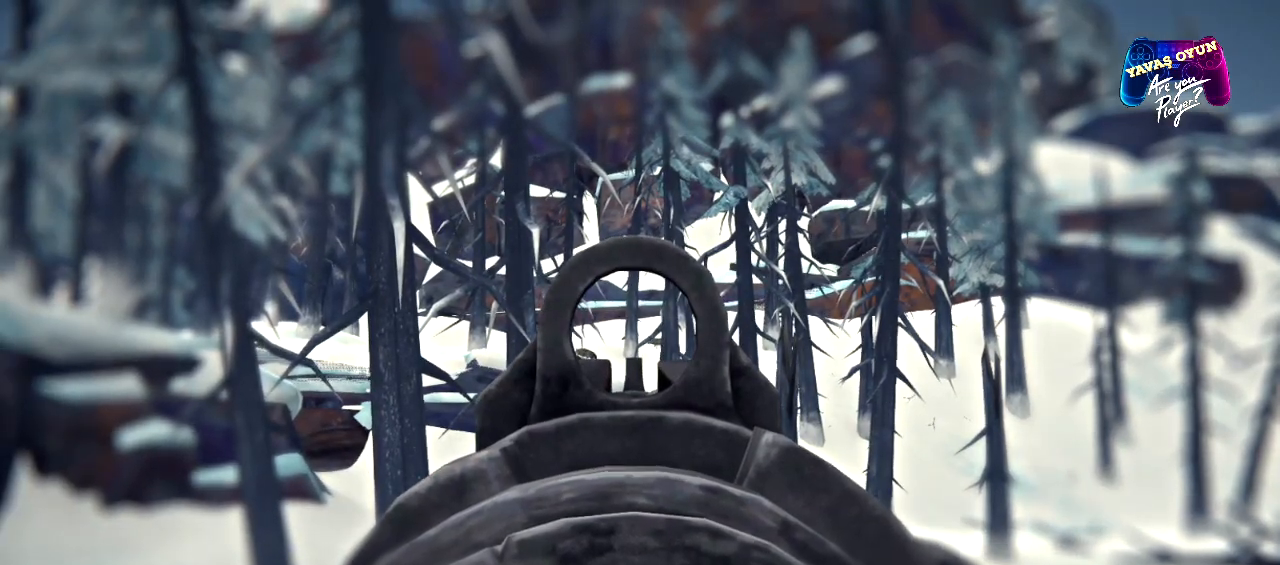
{"buttons": ["L2"], "left_stick": "center", "right_stick": "up-left", "events": [[400, "right_stick", "up-left"]]}
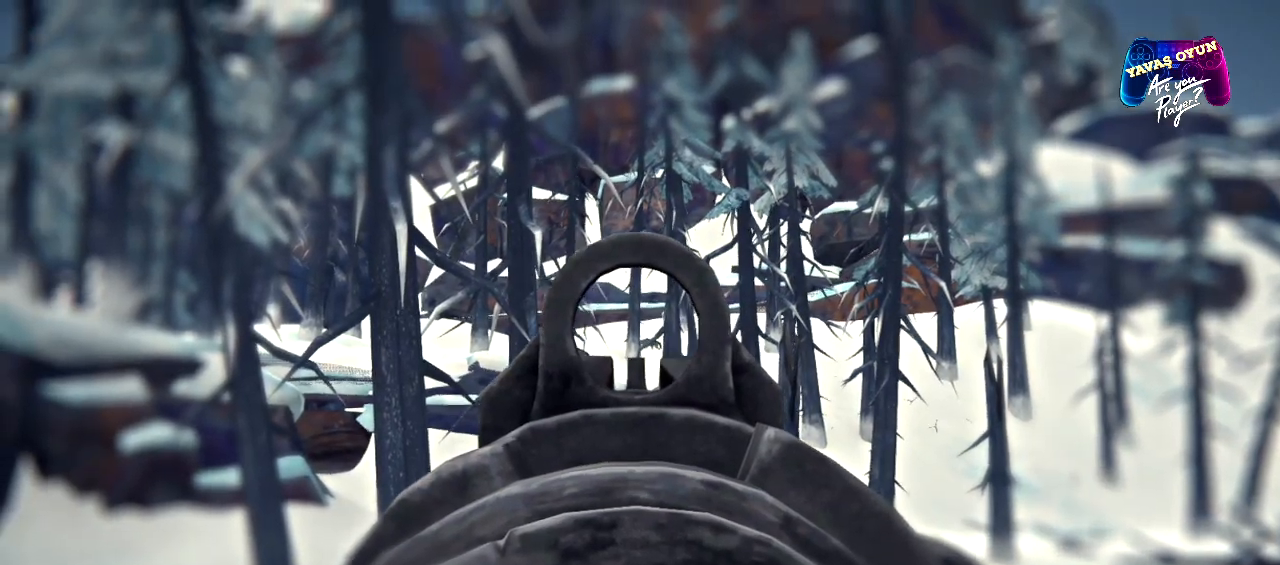
{"buttons": ["L2"], "left_stick": "center", "right_stick": "center", "events": [[200, "right_stick", "center"]]}
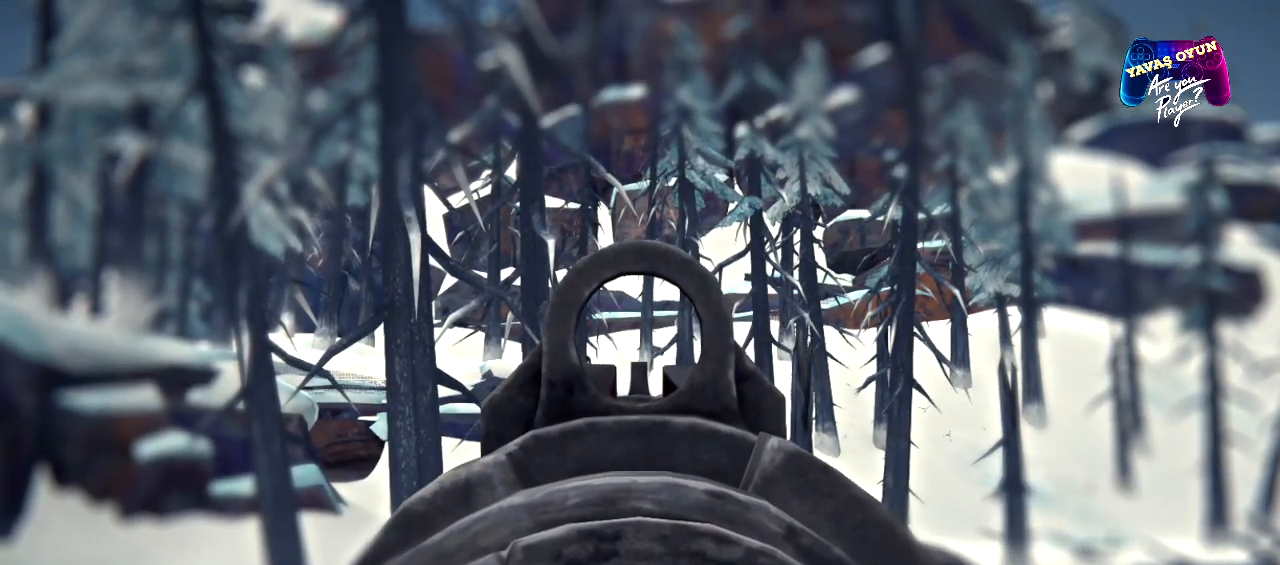
{"buttons": ["L2"], "left_stick": "center", "right_stick": "center", "events": [[17, "right_stick", "up"], [217, "right_stick", "center"]]}
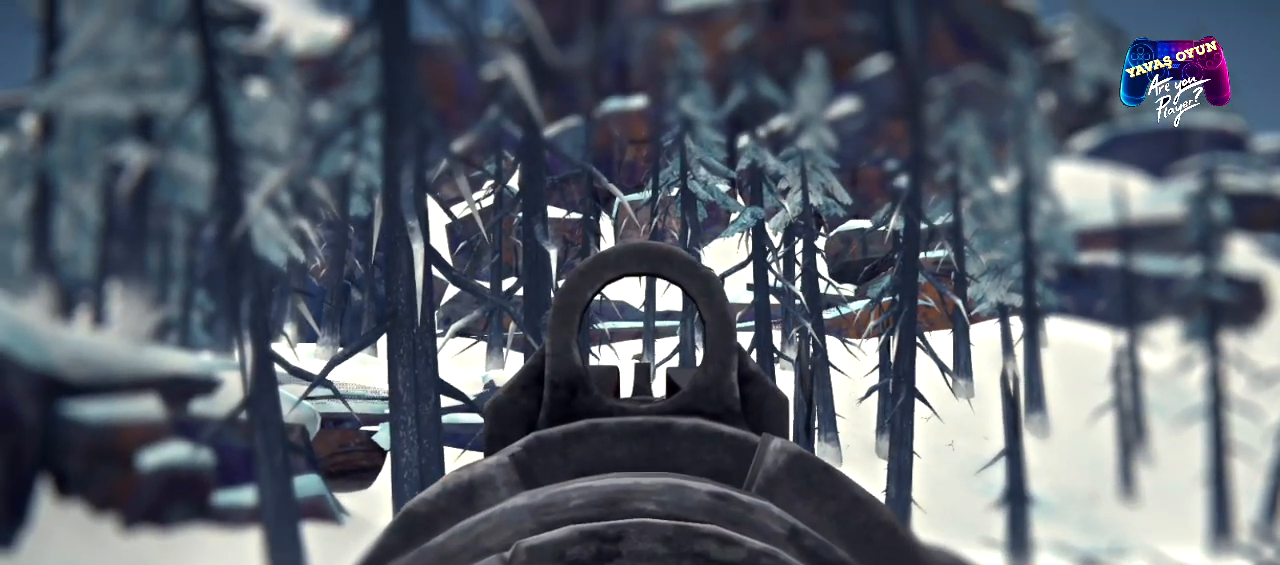
{"buttons": ["L2"], "left_stick": "center", "right_stick": "center", "events": [[233, "R2", "down"], [367, "R2", "up"]]}
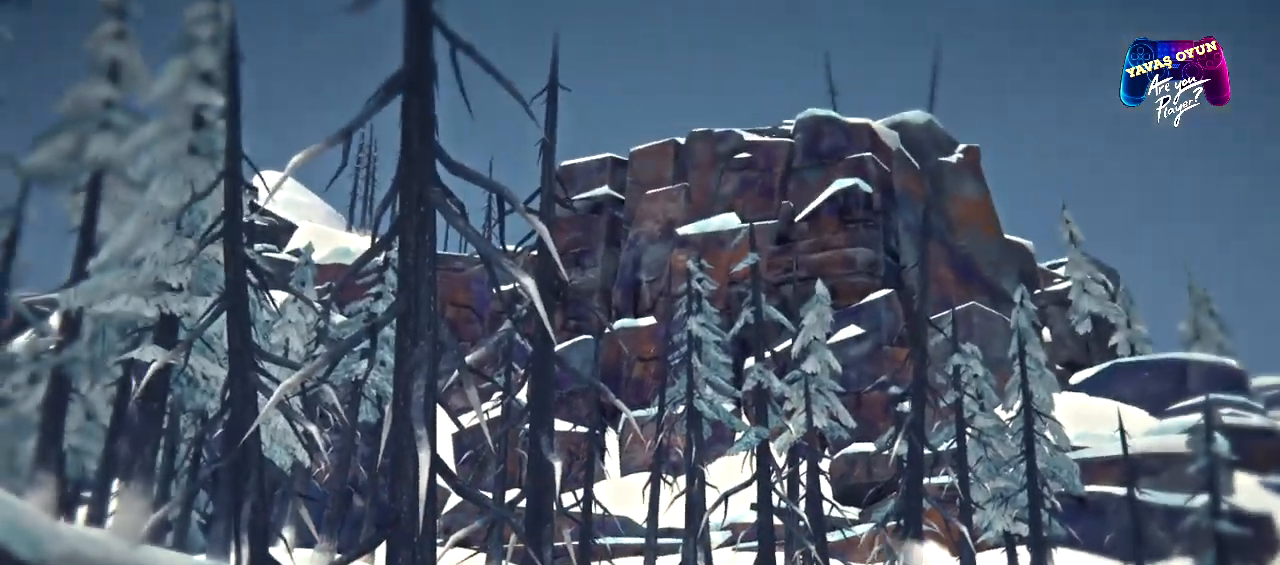
{"buttons": ["L2"], "left_stick": "center", "right_stick": "center", "events": []}
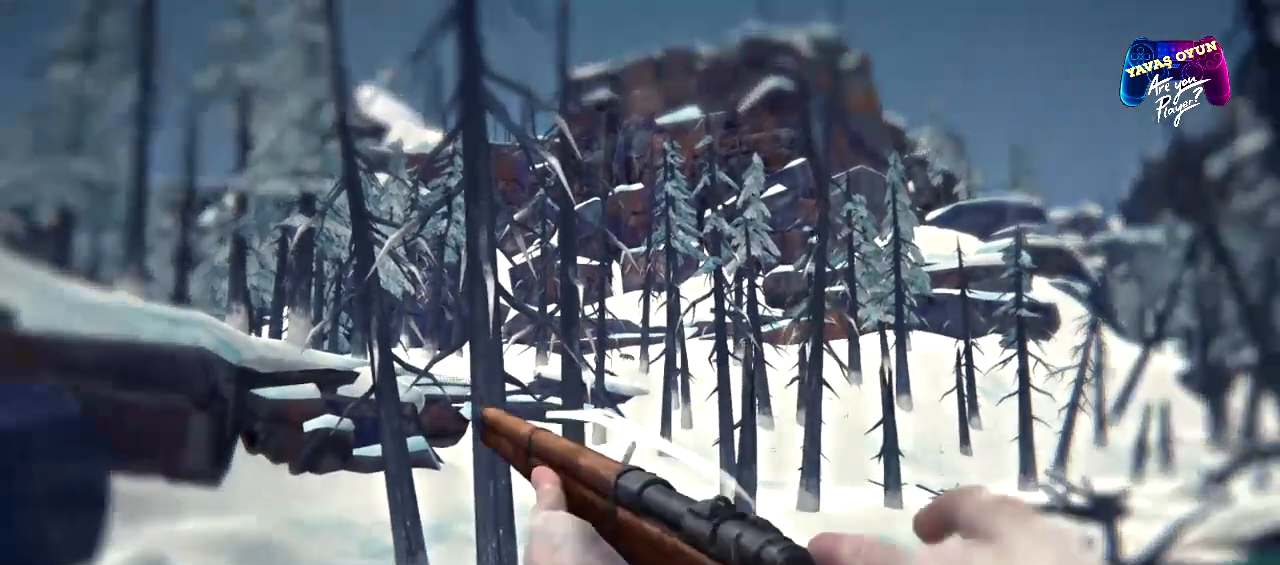
{"buttons": [], "left_stick": "center", "right_stick": "center", "events": [[350, "L2", "up"]]}
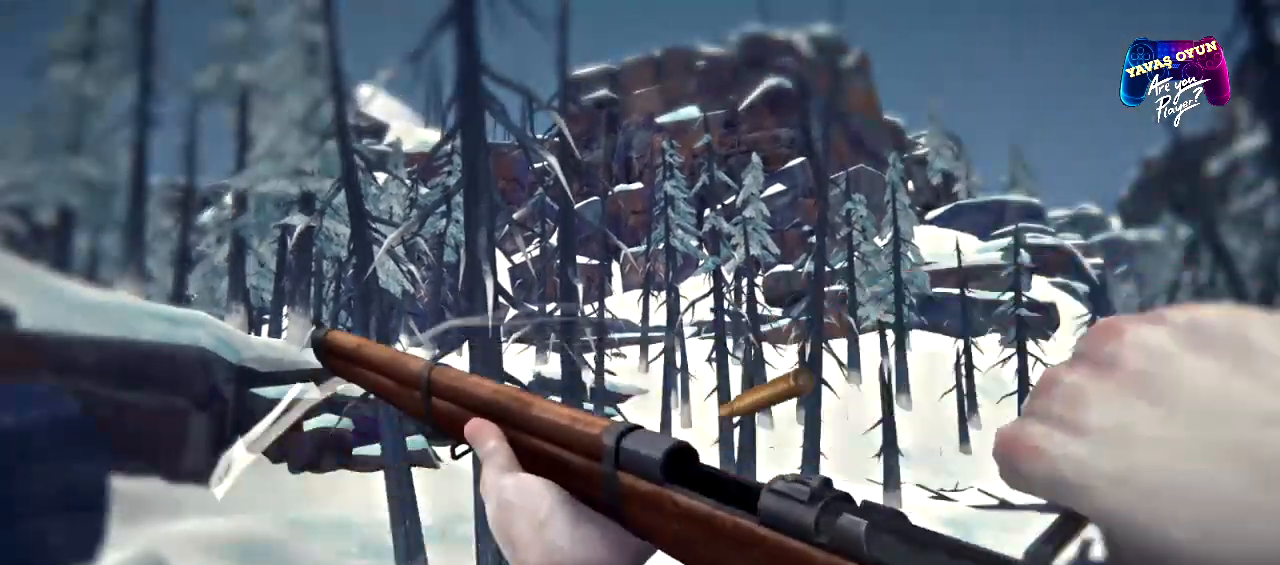
{"buttons": [], "left_stick": "center", "right_stick": "down-right", "events": [[100, "left_stick", "right"], [383, "left_stick", "center"], [433, "right_stick", "down-right"]]}
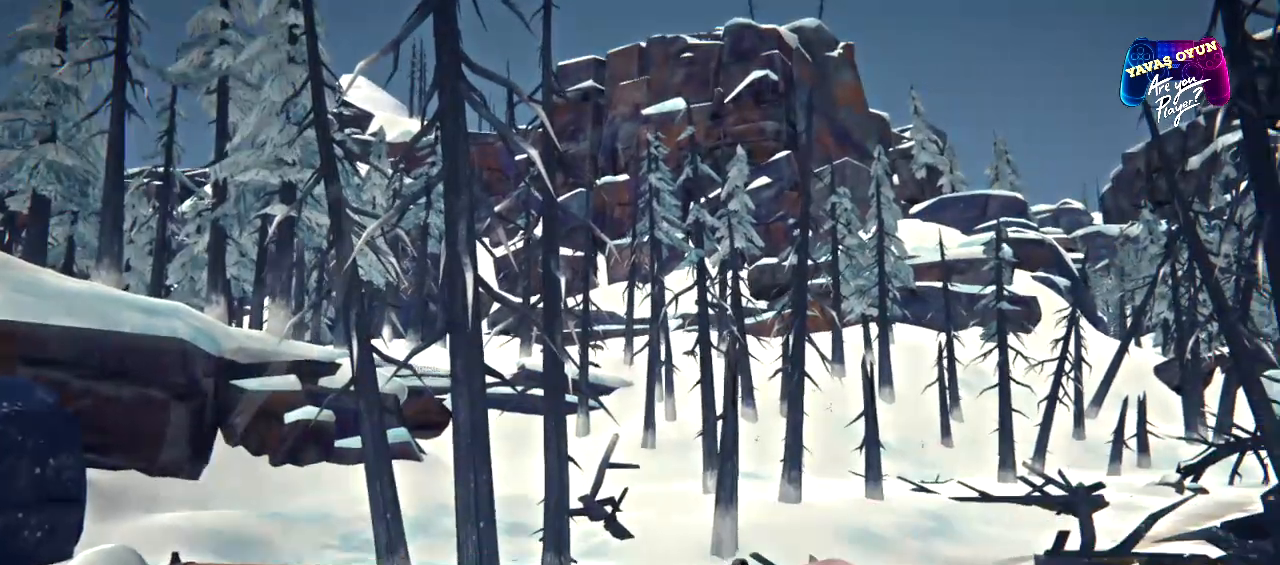
{"buttons": [], "left_stick": "center", "right_stick": "center", "events": [[217, "right_stick", "center"]]}
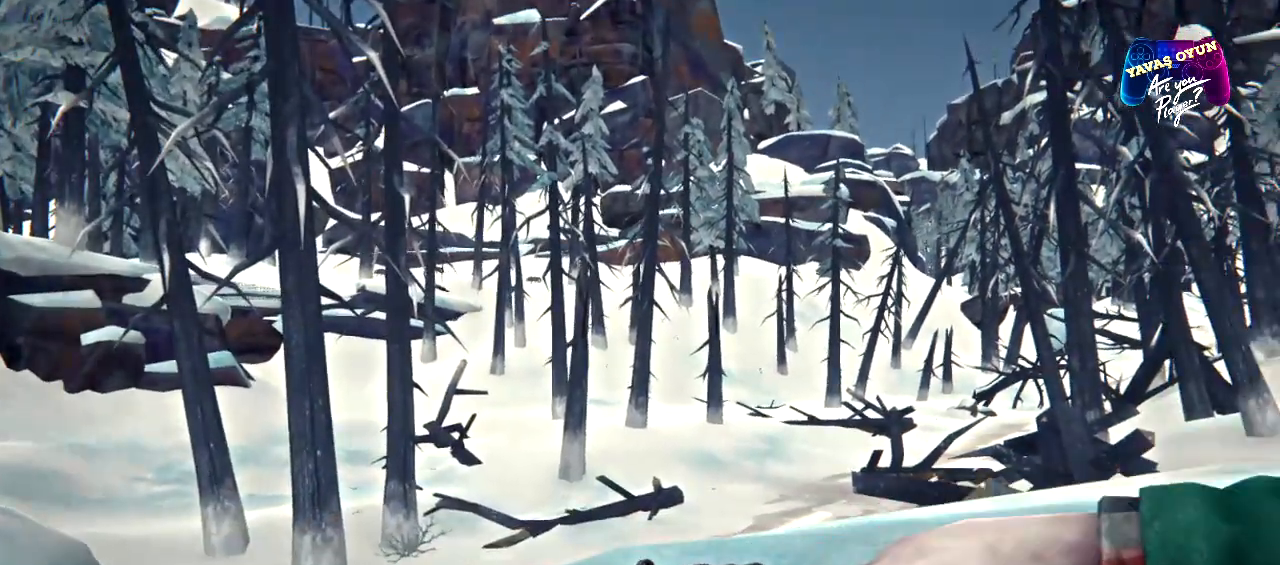
{"buttons": [], "left_stick": "right", "right_stick": "center", "events": [[33, "left_stick", "right"]]}
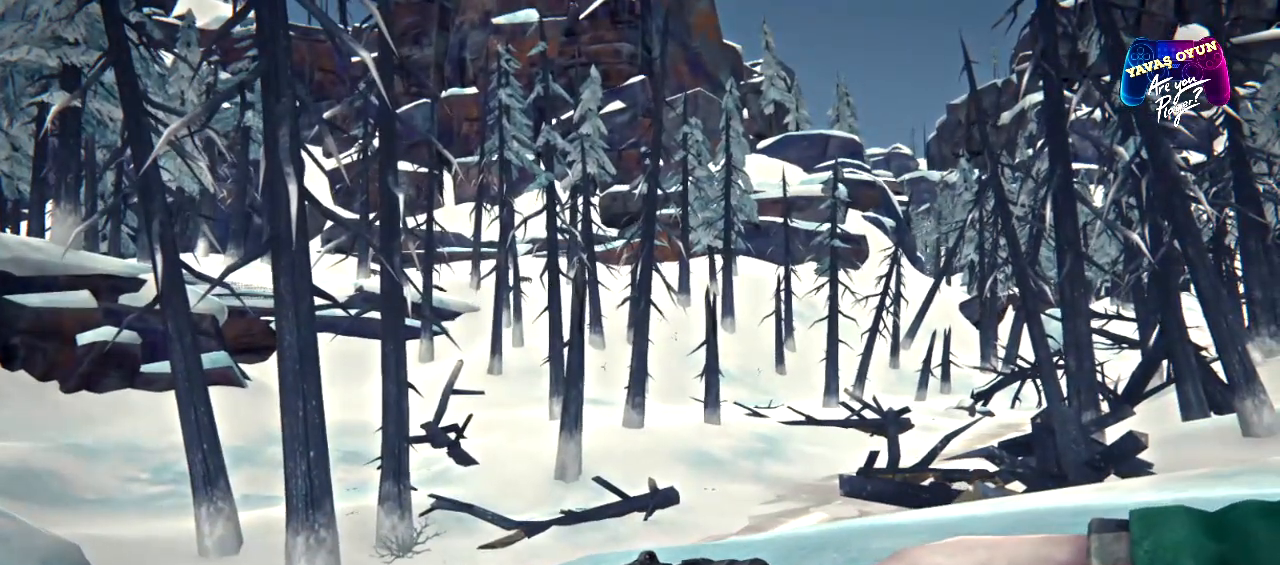
{"buttons": [], "left_stick": "center", "right_stick": "center", "events": [[150, "right_stick", "left"], [367, "right_stick", "center"], [433, "left_stick", "center"]]}
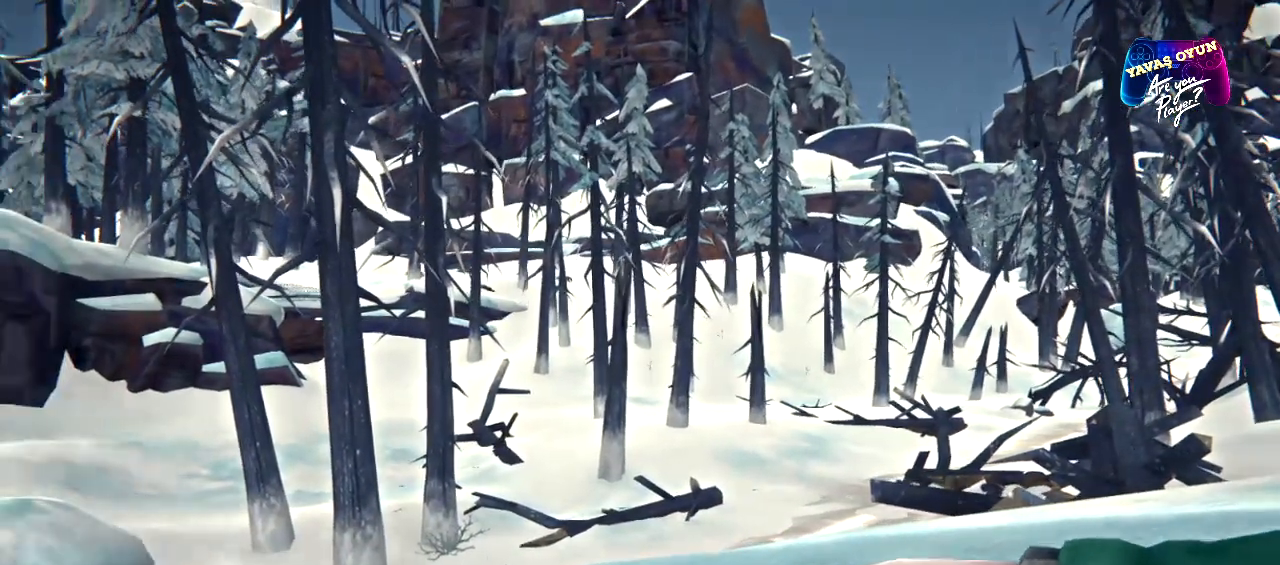
{"buttons": [], "left_stick": "center", "right_stick": "center", "events": [[50, "right_stick", "up"], [267, "right_stick", "center"]]}
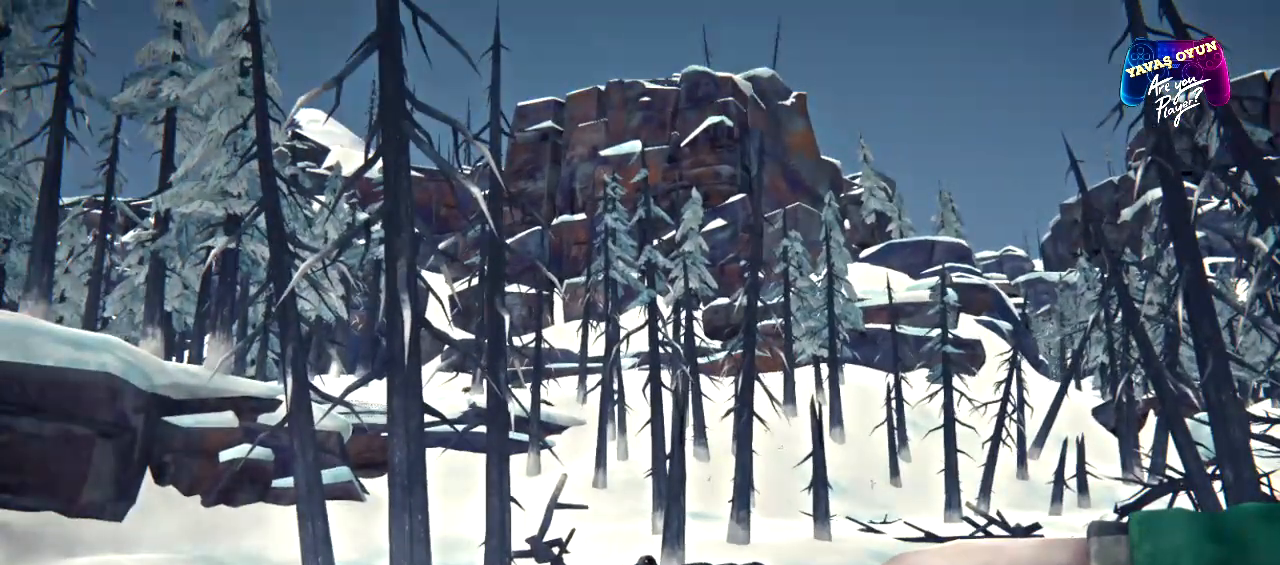
{"buttons": [], "left_stick": "right", "right_stick": "center", "events": [[50, "left_stick", "right"], [133, "right_stick", "left"], [467, "right_stick", "center"]]}
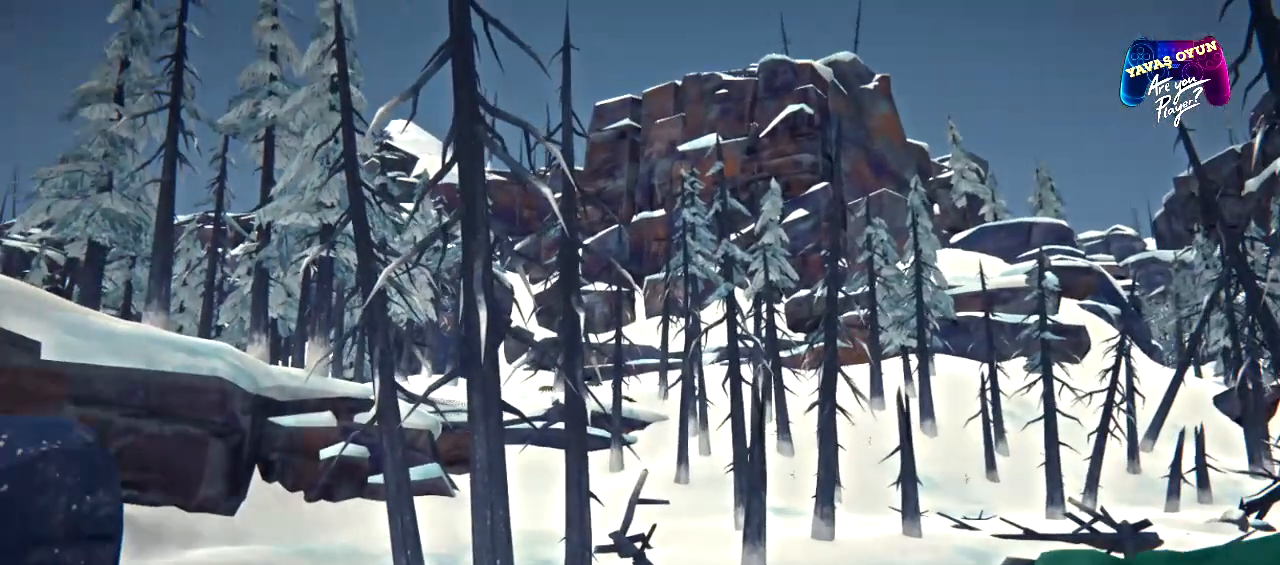
{"buttons": [], "left_stick": "right", "right_stick": "left", "events": [[383, "right_stick", "left"]]}
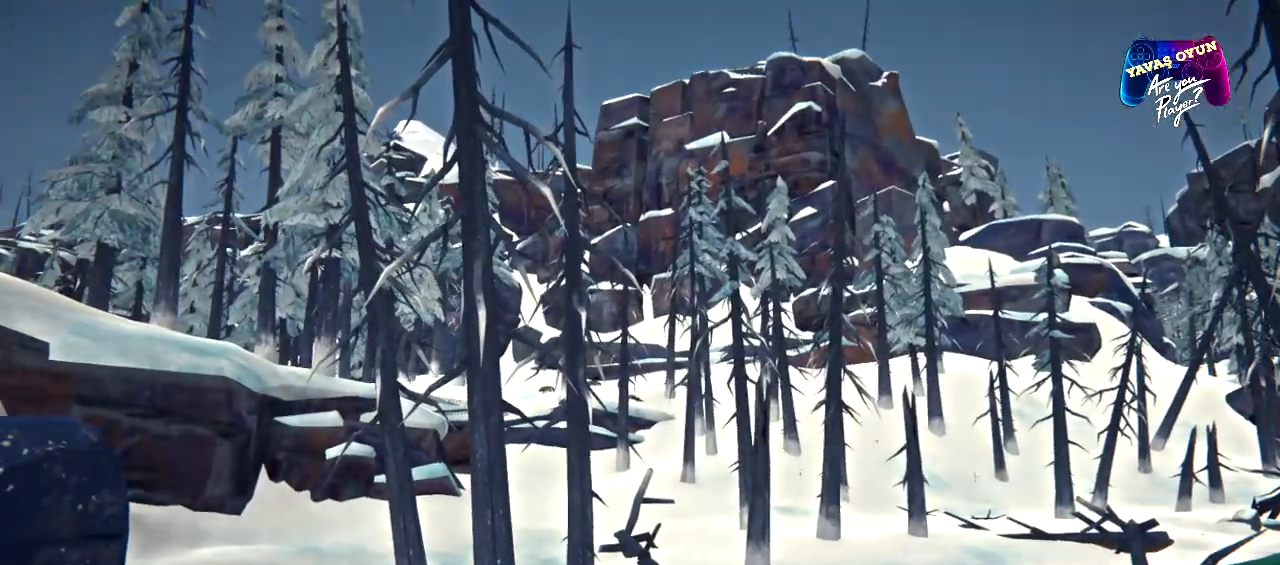
{"buttons": ["L2"], "left_stick": "center", "right_stick": "left", "events": [[200, "left_stick", "center"], [367, "L2", "down"]]}
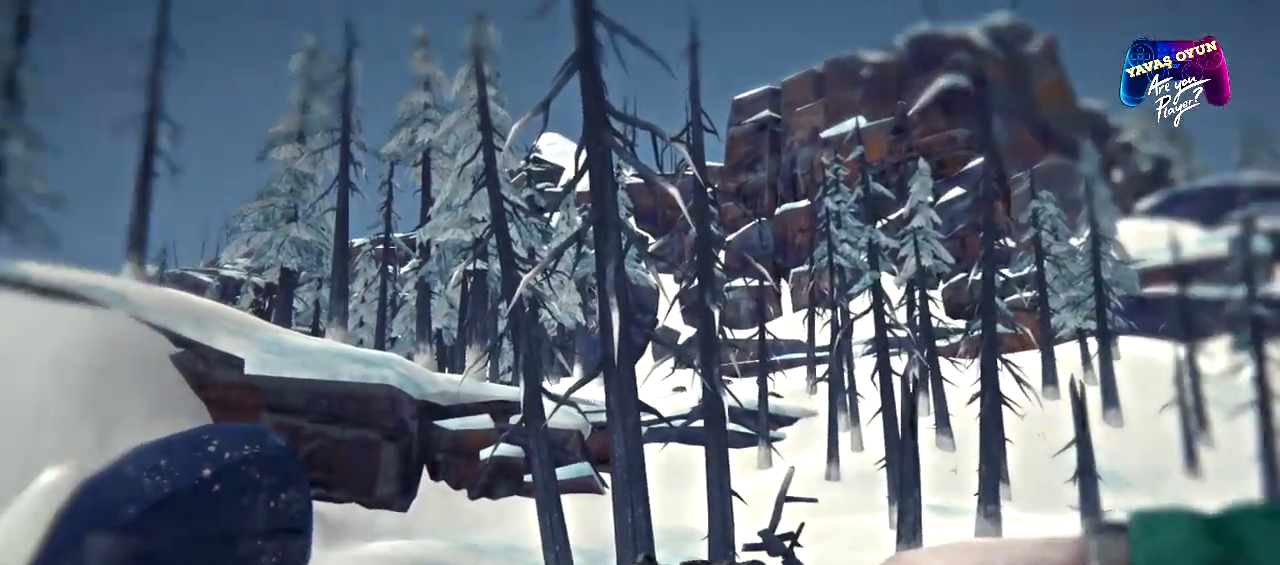
{"buttons": ["L2"], "left_stick": "center", "right_stick": "center", "events": [[33, "right_stick", "center"]]}
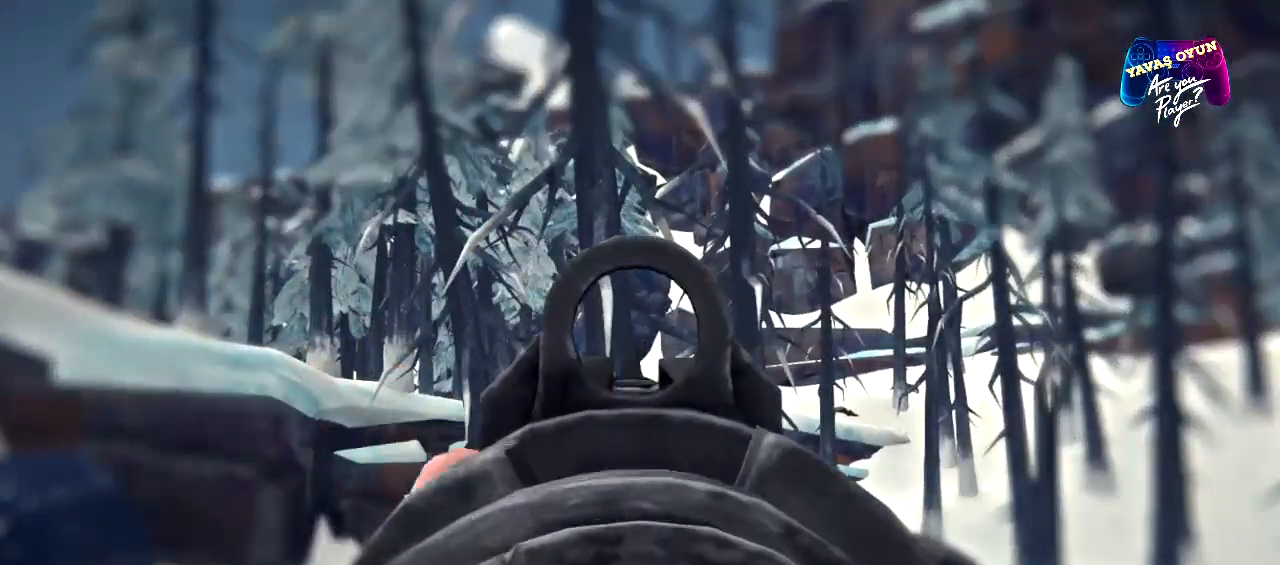
{"buttons": ["L2"], "left_stick": "center", "right_stick": "center", "events": [[100, "right_stick", "right"], [250, "right_stick", "center"]]}
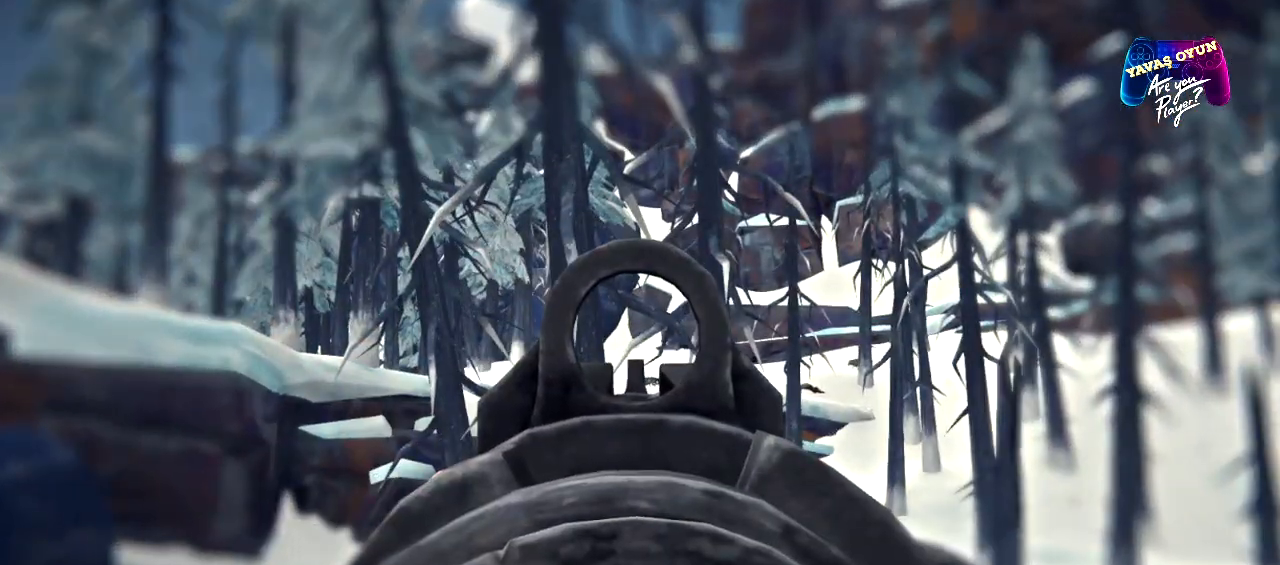
{"buttons": ["L2"], "left_stick": "center", "right_stick": "center", "events": [[183, "right_stick", "down"], [300, "right_stick", "center"]]}
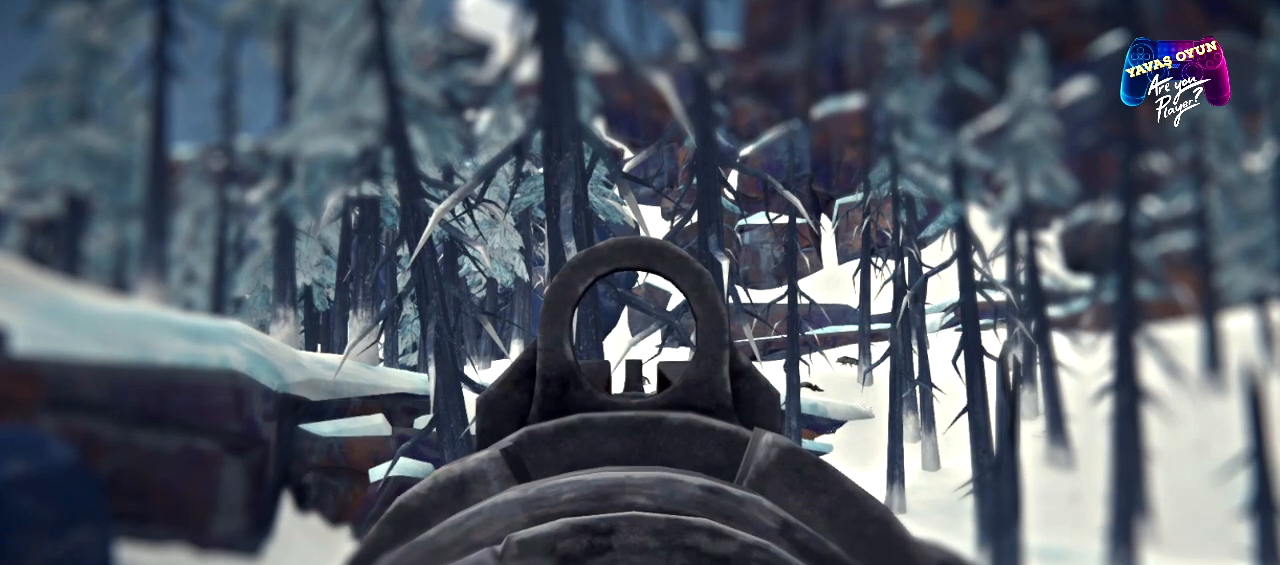
{"buttons": ["L2"], "left_stick": "center", "right_stick": "center", "events": [[67, "right_stick", "down"], [233, "right_stick", "center"]]}
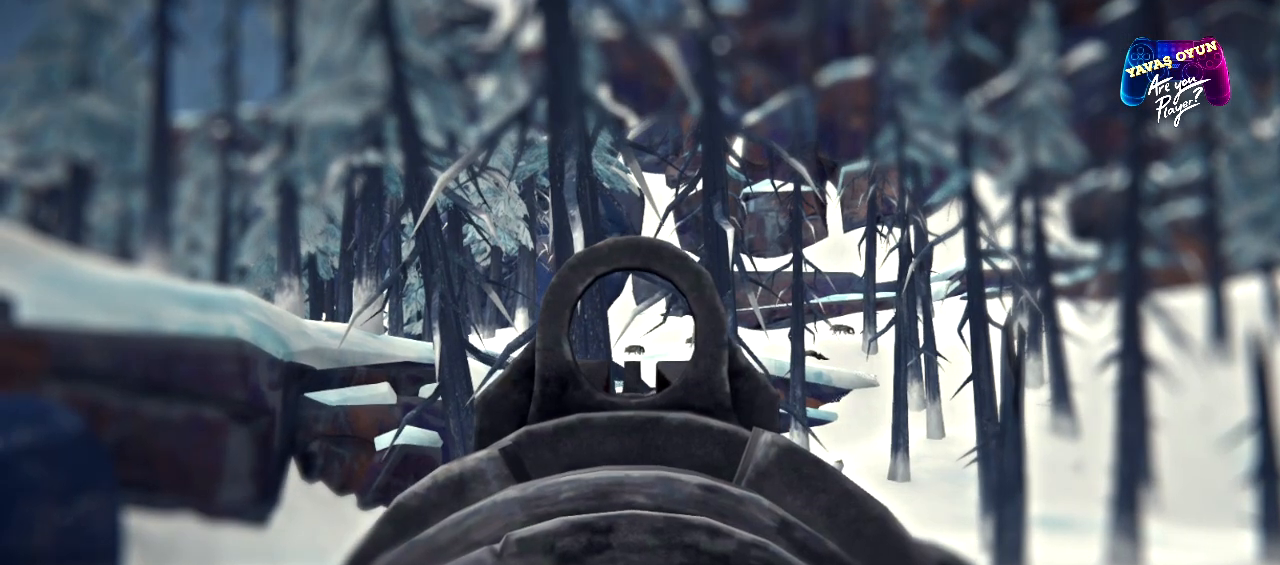
{"buttons": ["L2"], "left_stick": "center", "right_stick": "center", "events": [[300, "right_stick", "up"], [383, "right_stick", "center"]]}
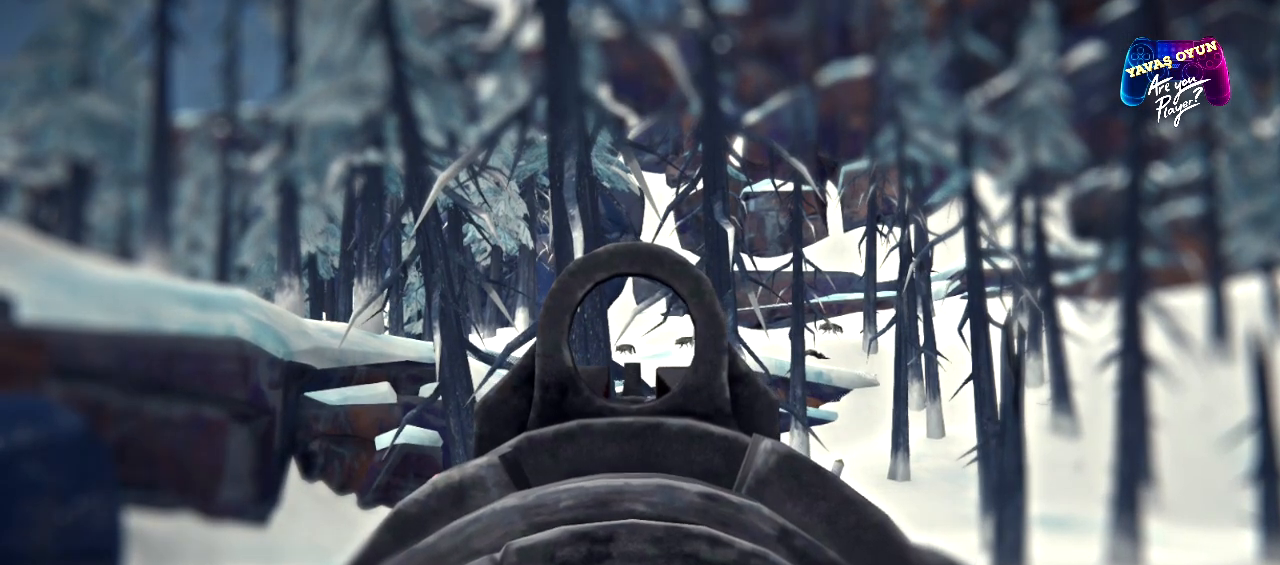
{"buttons": ["L2"], "left_stick": "center", "right_stick": "up", "events": [[500, "right_stick", "up"]]}
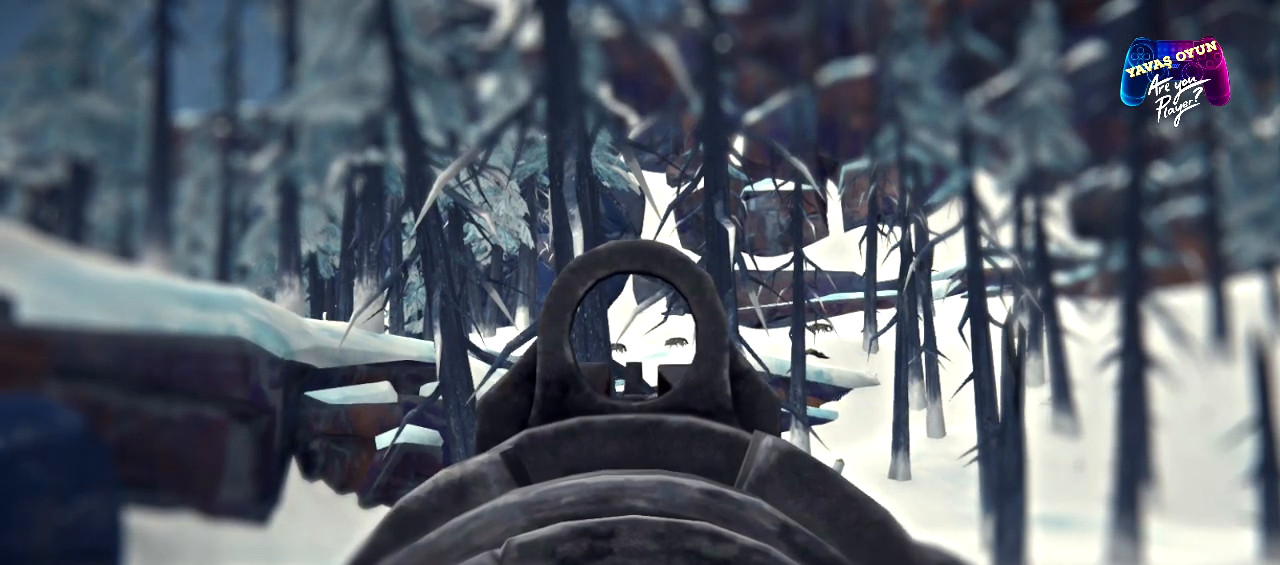
{"buttons": ["L2"], "left_stick": "center", "right_stick": "center", "events": [[117, "right_stick", "center"]]}
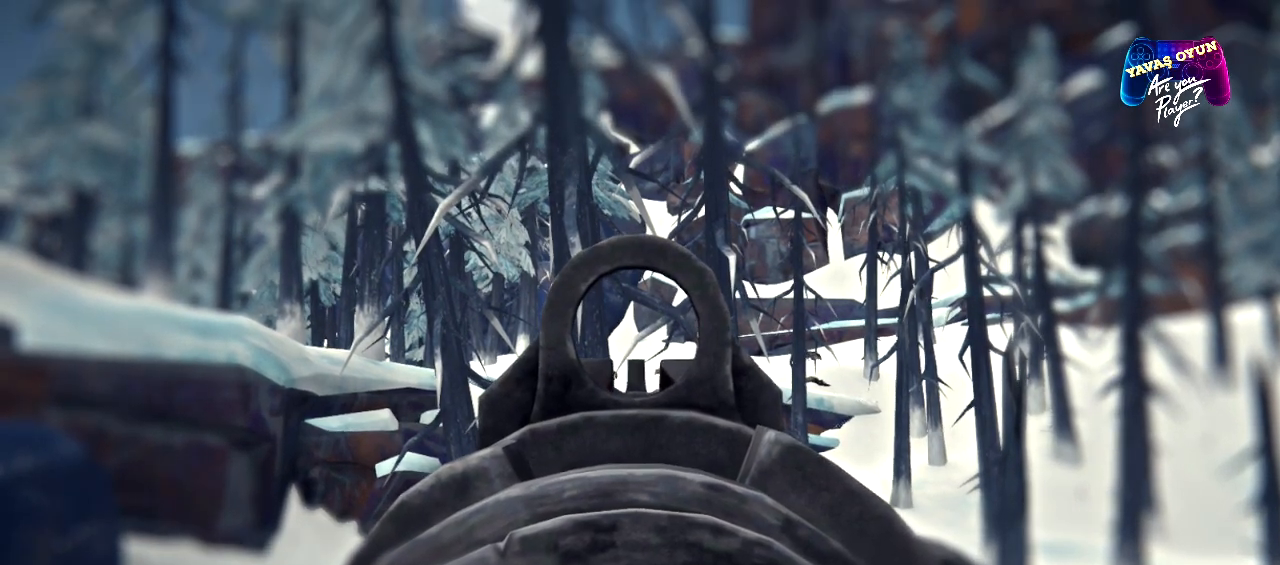
{"buttons": ["L2"], "left_stick": "center", "right_stick": "center", "events": [[300, "right_stick", "down"], [433, "right_stick", "center"]]}
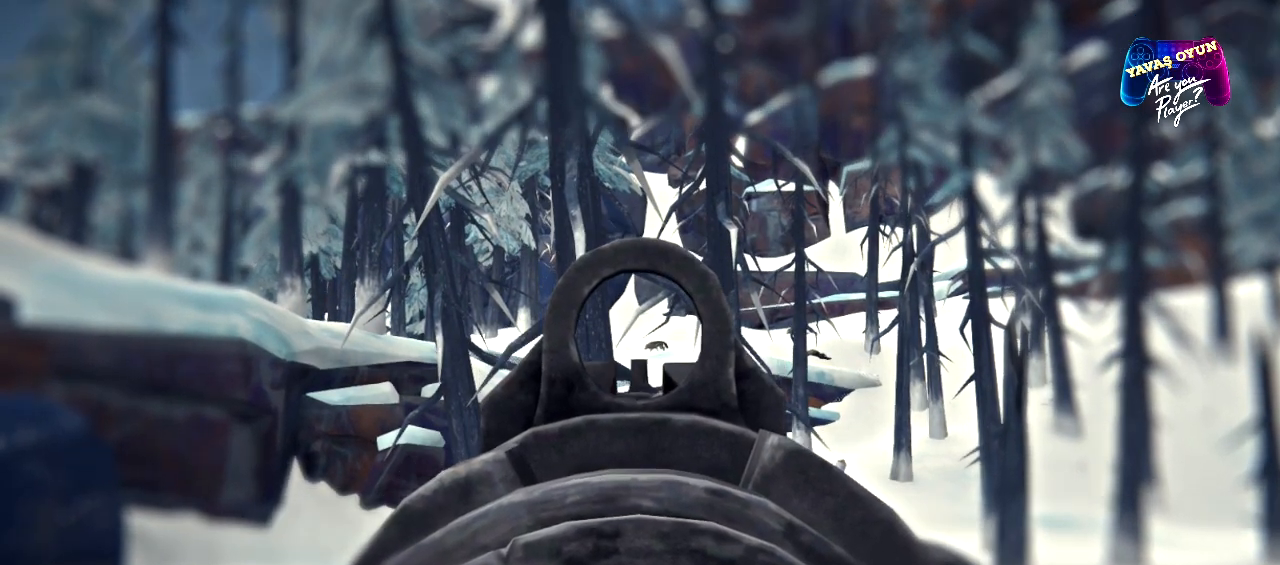
{"buttons": ["L2"], "left_stick": "center", "right_stick": "up", "events": [[467, "right_stick", "up"]]}
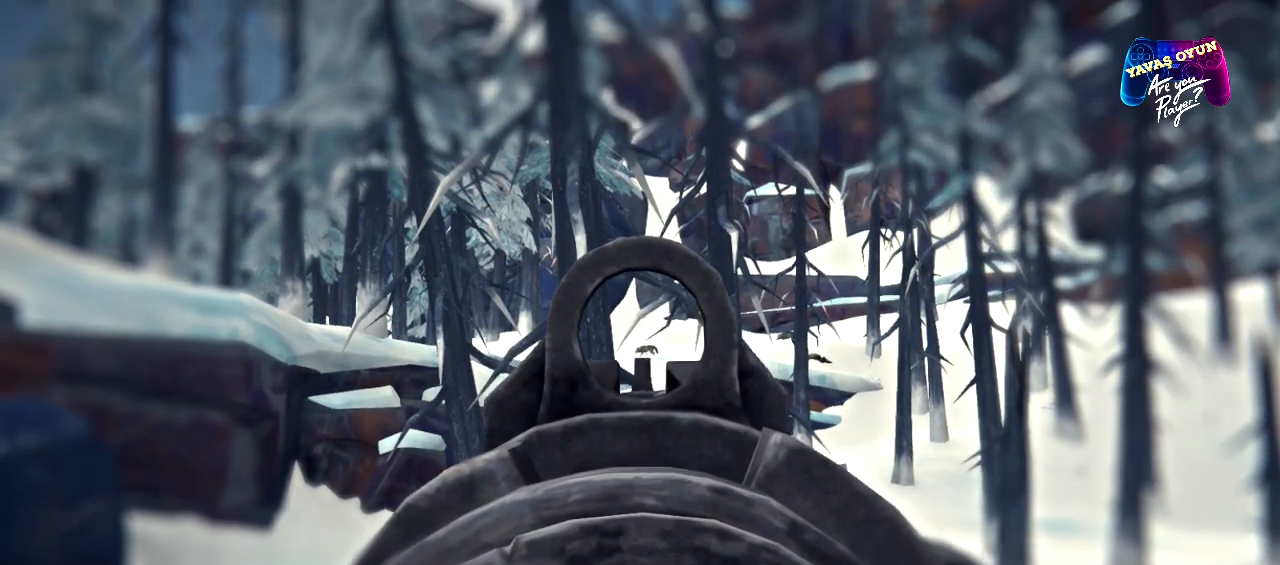
{"buttons": ["L2"], "left_stick": "center", "right_stick": "center", "events": [[83, "right_stick", "center"]]}
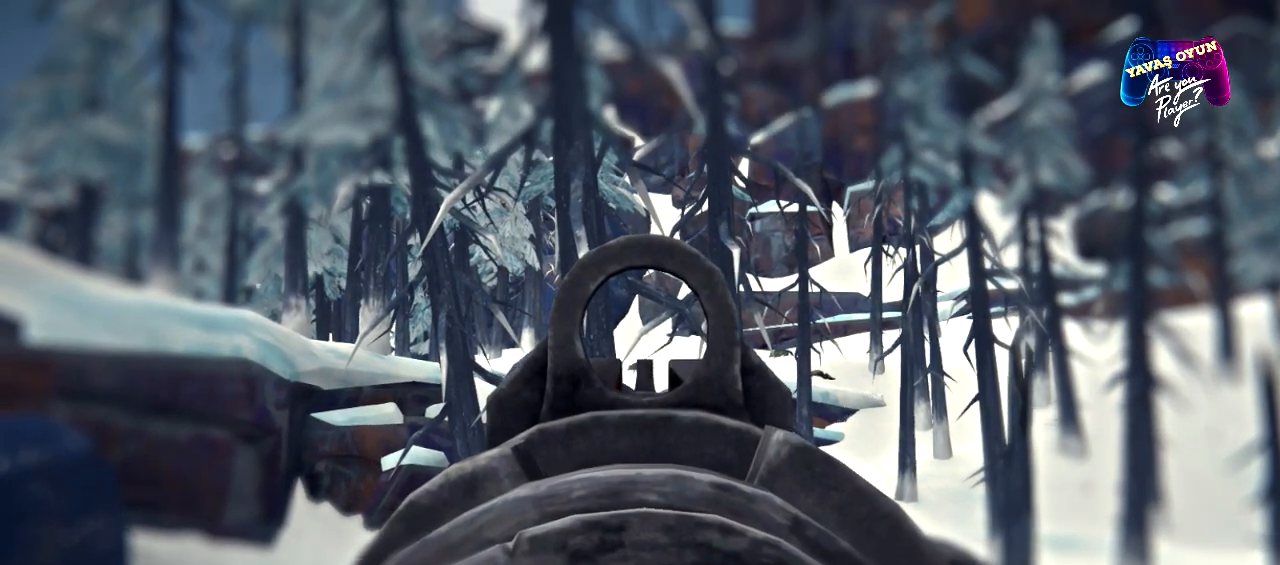
{"buttons": [], "left_stick": "center", "right_stick": "center", "events": [[50, "L2", "up"]]}